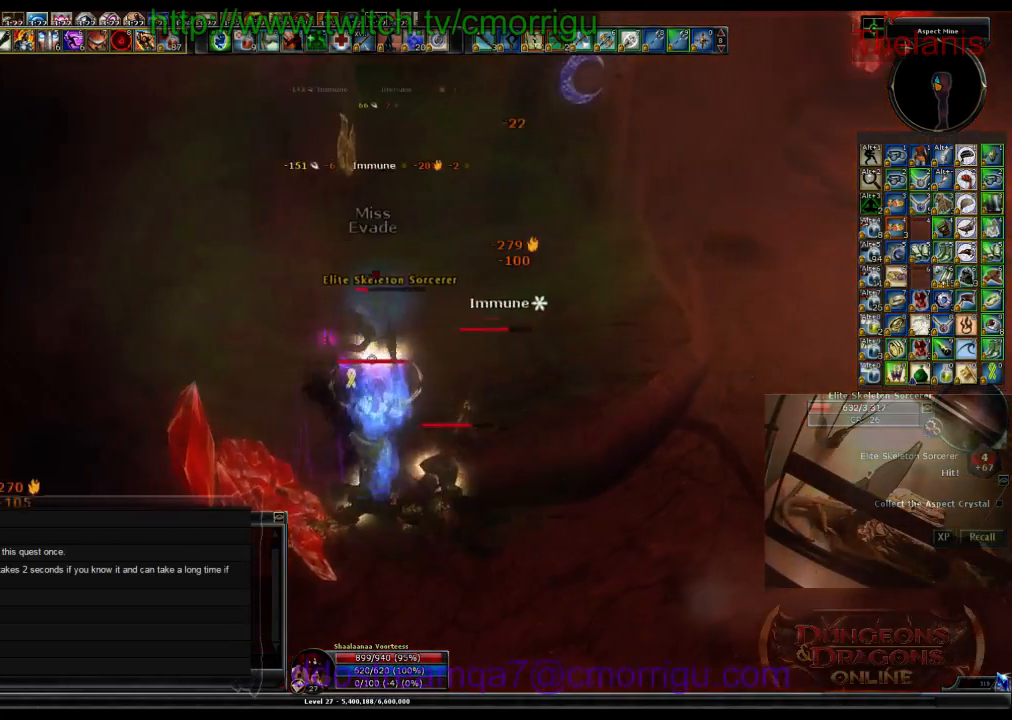
Gameplay with keyboard; each line is a JSON object with the keys held at the frame after it. "events" lists presses ("down") and releases ("up") of ".", "/", "0", "1", "2", "3", "4", "5", "6", "7", "8", "9", "a", "b", "backslash", "backspace", "c", "caps_lock", "comma", "ctrl_l", "ctrl_r", "d", "e", "equals", "escape", "f", "f1", "f10", "f11", "f12", "f2", "f3", "f4", "f5", "f6", "f7", "f8", "f9", "g", "h", "i", "j", "k", "l", "lbracket", "m", "minus", "n", "o", "p", "q", "quote", "r", "rbracket", "return", "s", "semicolon", "shift_l", "shift_r", "space", "t", "tab", "tilde", "u", "v", "w", "x", "y" and "z" between this image and that frame as [ms after this image, input, new state], when the widget could be followed in between. No other keys are recorded. Mouse input is not recorded.
{"keys": [], "events": [[133, "1", "up"]]}
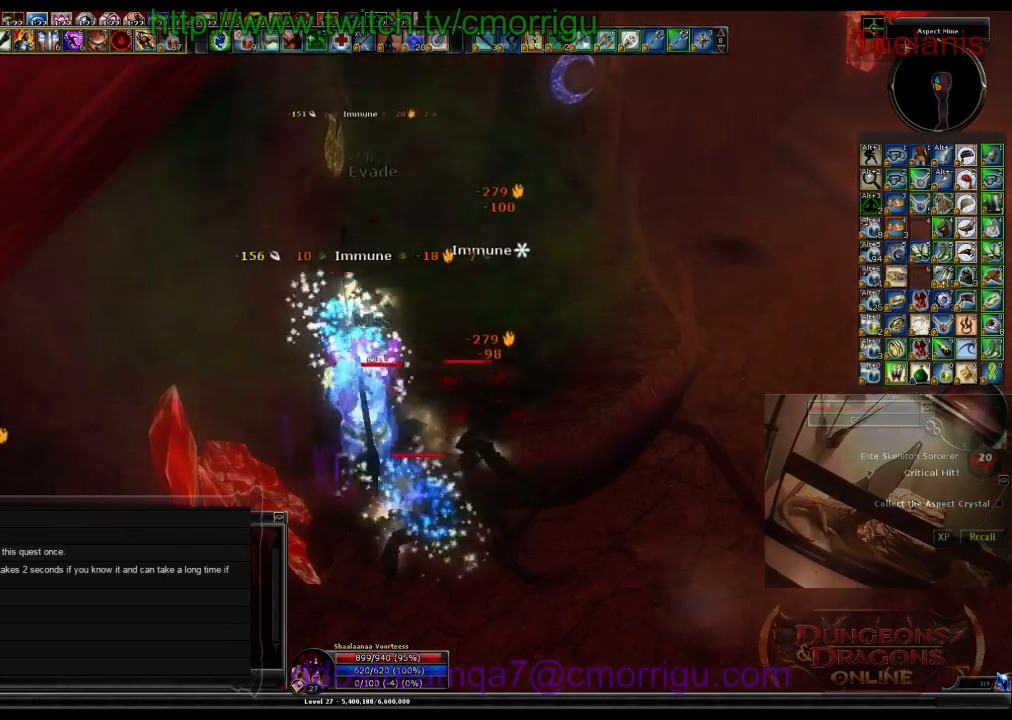
{"keys": [], "events": [[133, "2", "down"], [333, "2", "up"]]}
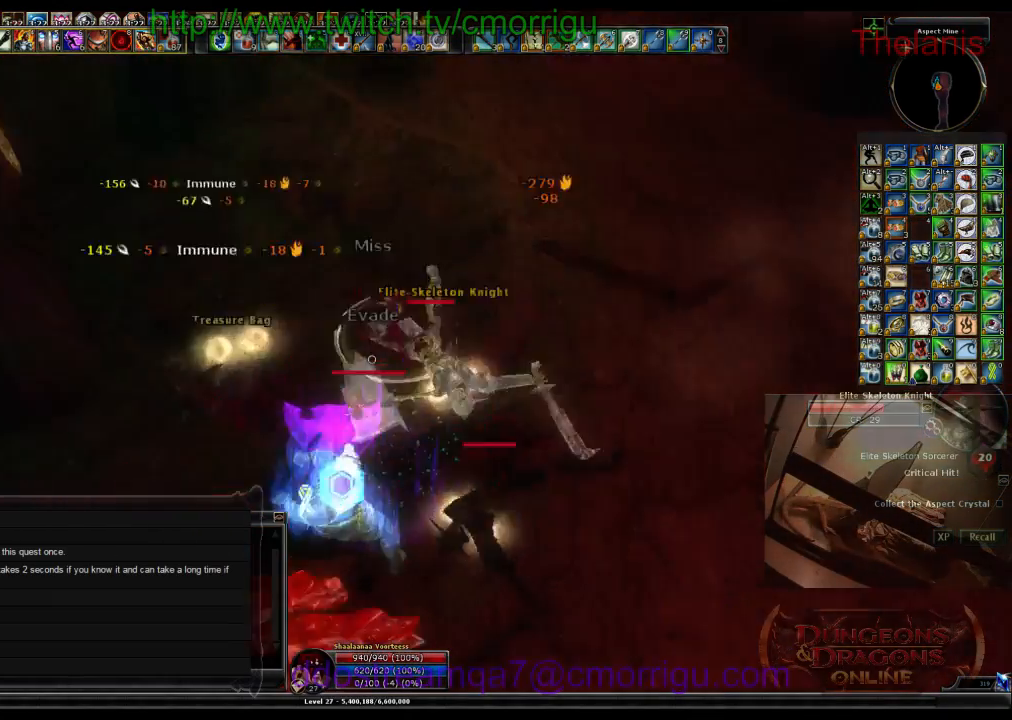
{"keys": [], "events": [[133, "1", "down"], [333, "1", "up"]]}
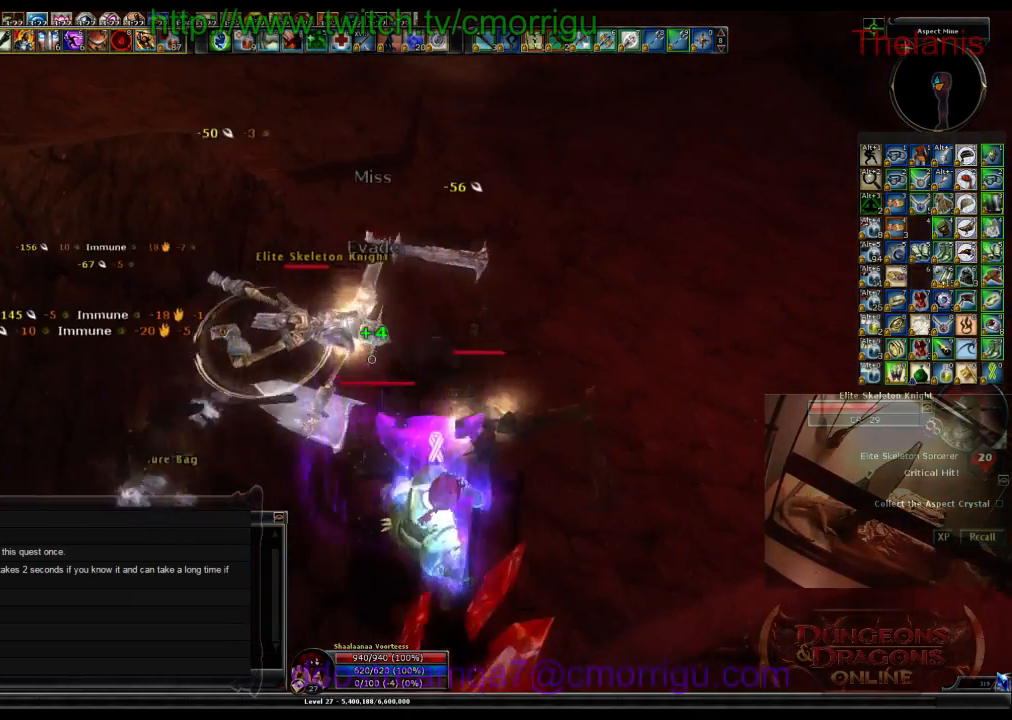
{"keys": [], "events": [[100, "2", "down"], [300, "2", "up"]]}
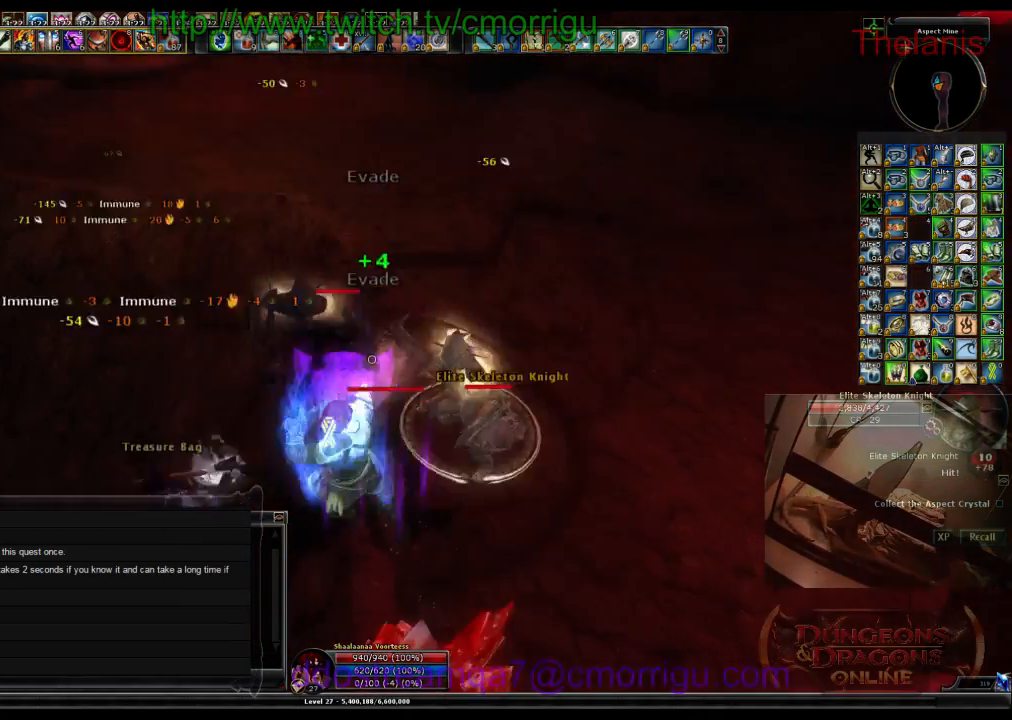
{"keys": [], "events": [[300, "1", "down"], [500, "1", "up"]]}
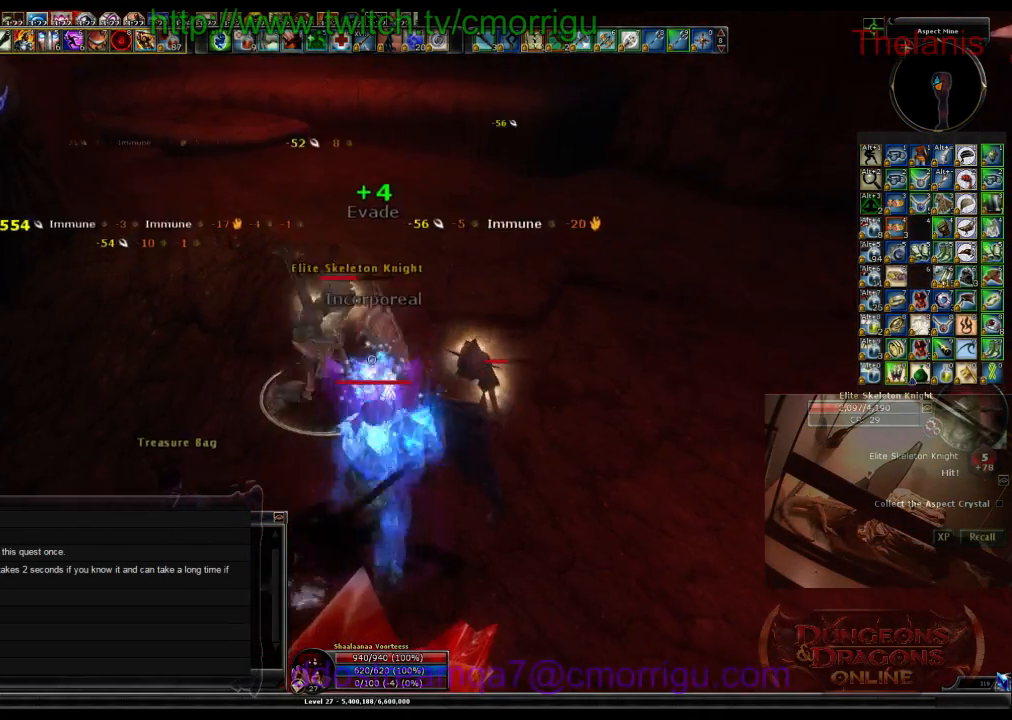
{"keys": ["2"], "events": [[333, "2", "down"]]}
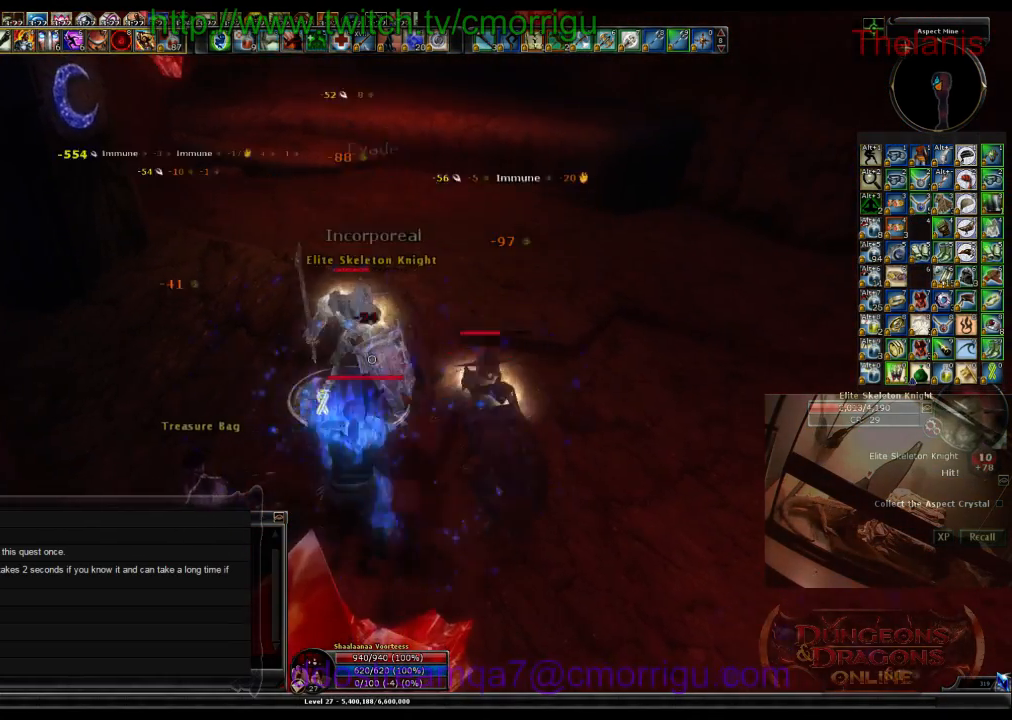
{"keys": [], "events": [[33, "2", "up"]]}
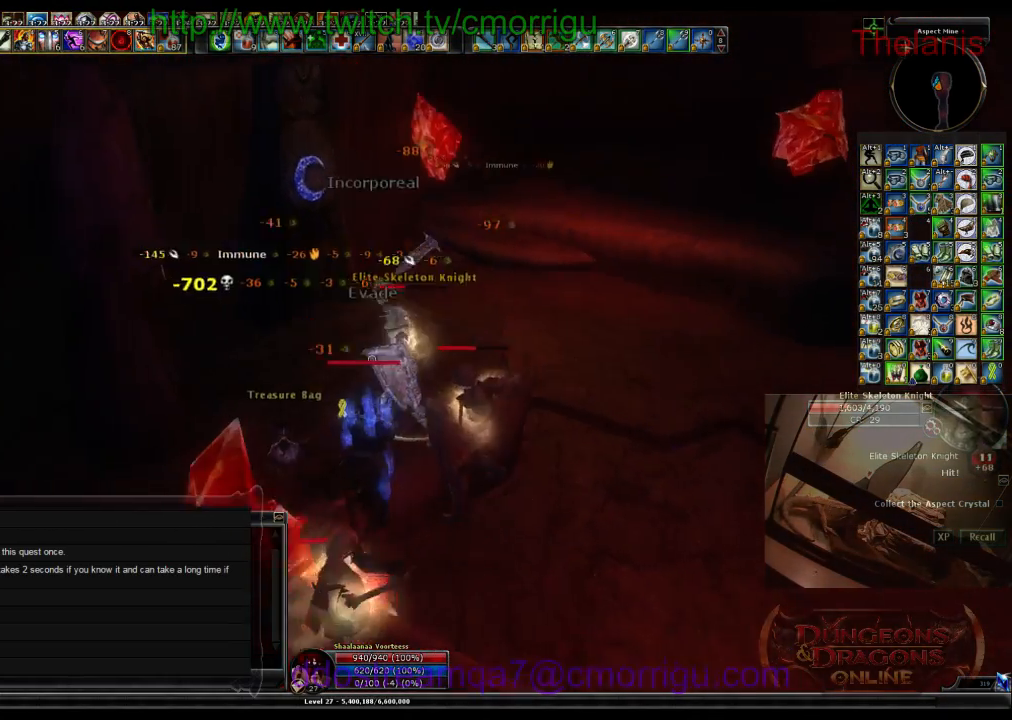
{"keys": [], "events": [[267, "1", "down"], [433, "1", "up"]]}
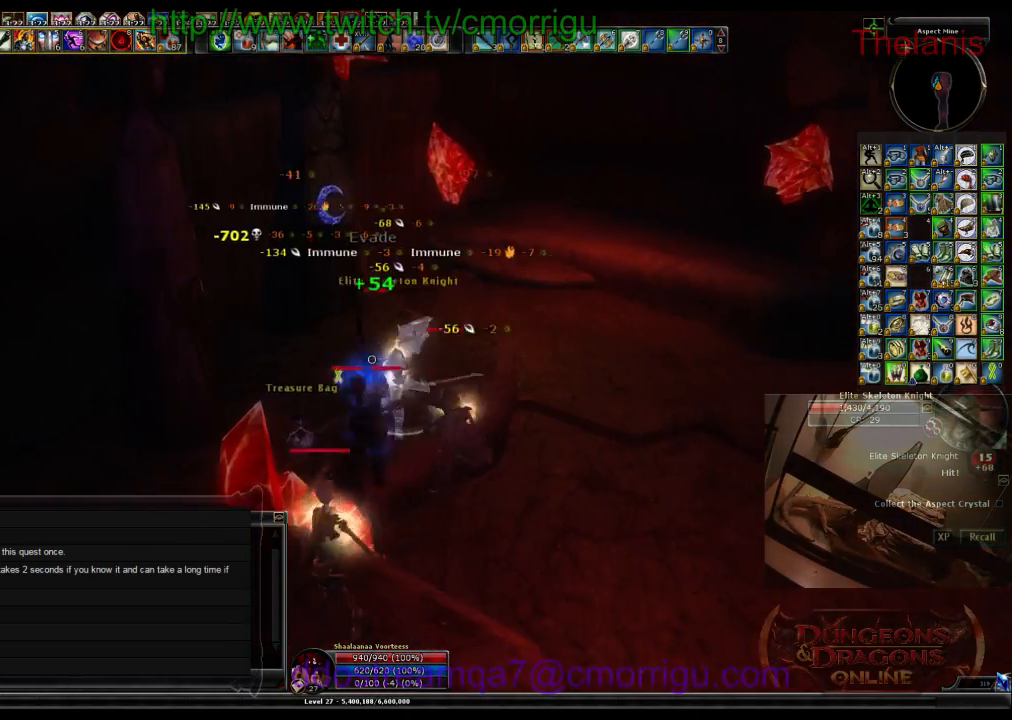
{"keys": ["2"], "events": [[467, "2", "down"]]}
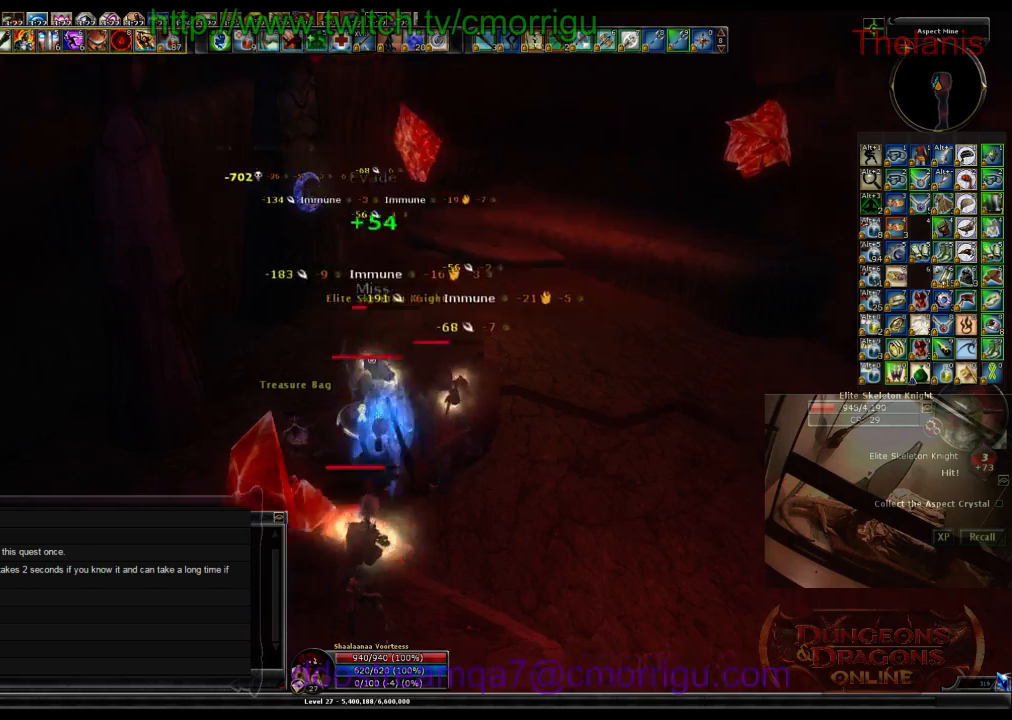
{"keys": ["1"], "events": [[133, "2", "up"], [467, "1", "down"]]}
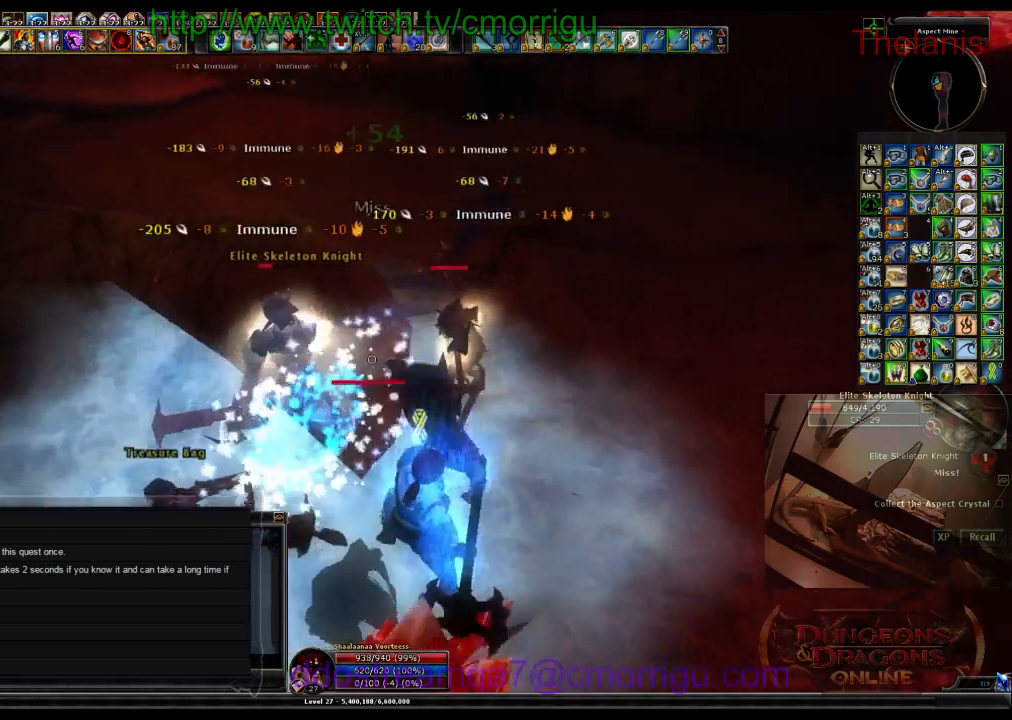
{"keys": [], "events": [[200, "1", "up"]]}
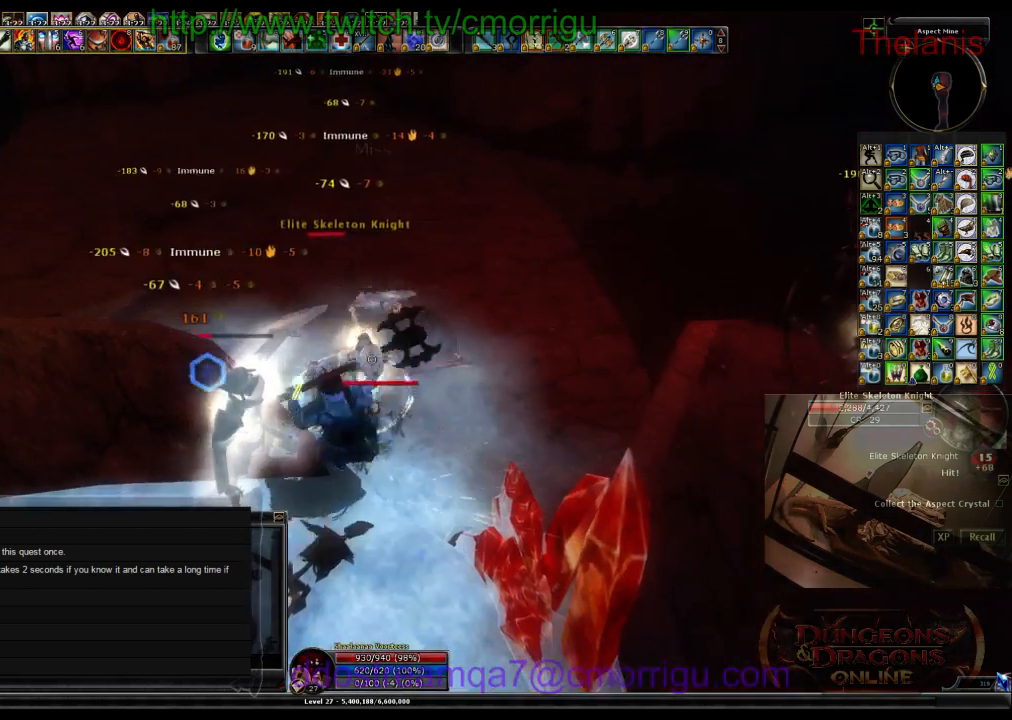
{"keys": [], "events": [[33, "2", "down"], [267, "2", "up"]]}
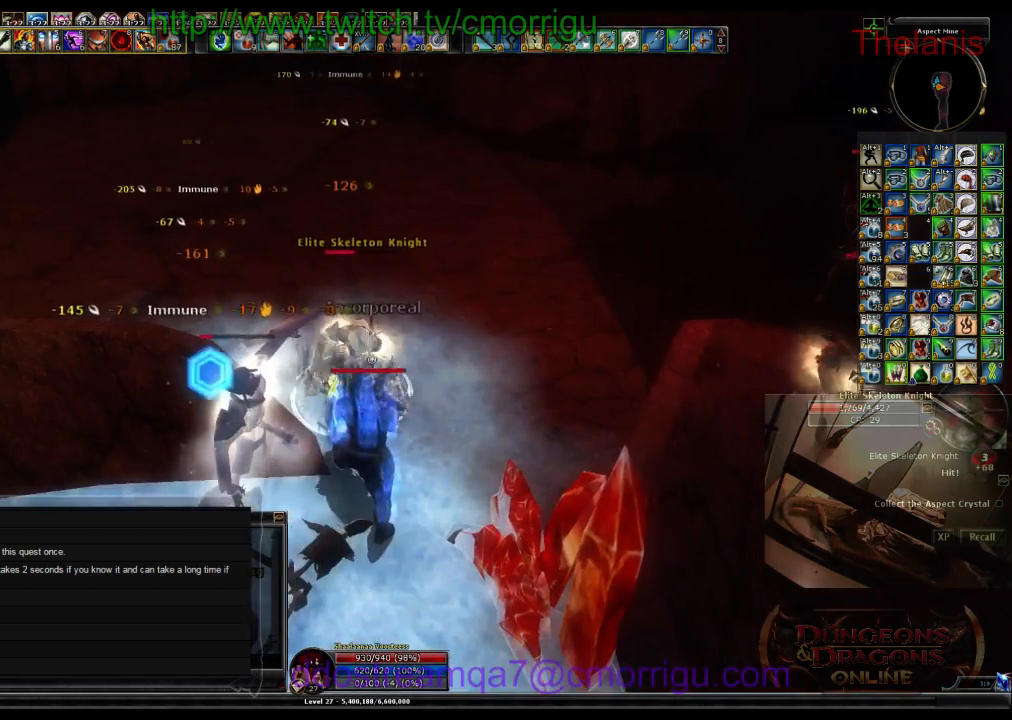
{"keys": [], "events": [[133, "1", "down"], [333, "1", "up"]]}
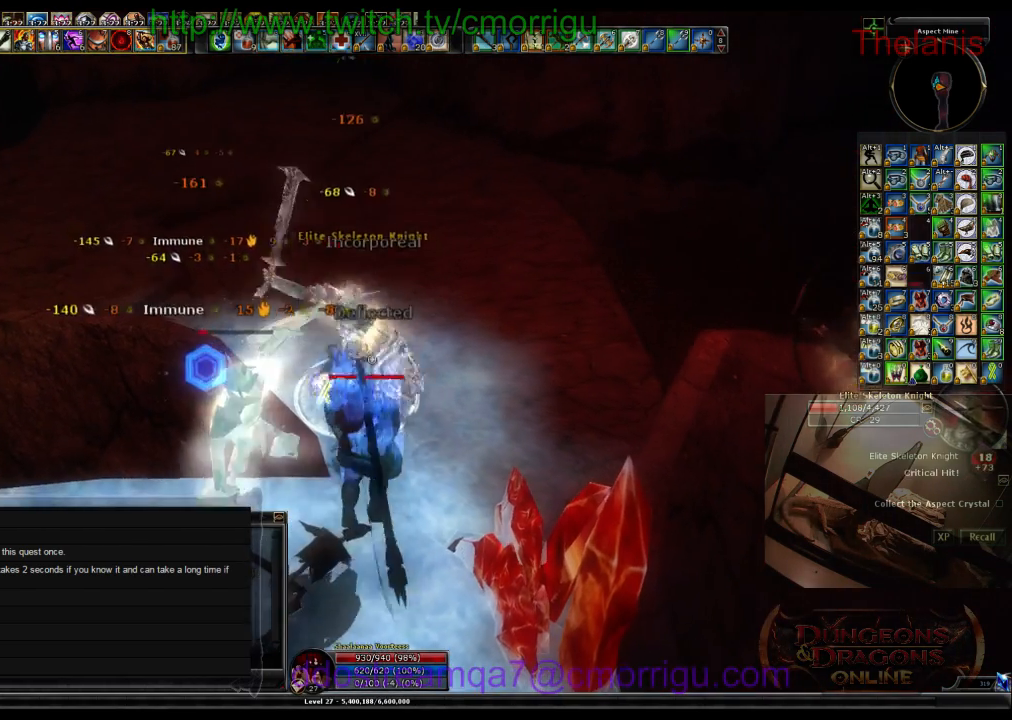
{"keys": ["2"], "events": [[333, "2", "down"]]}
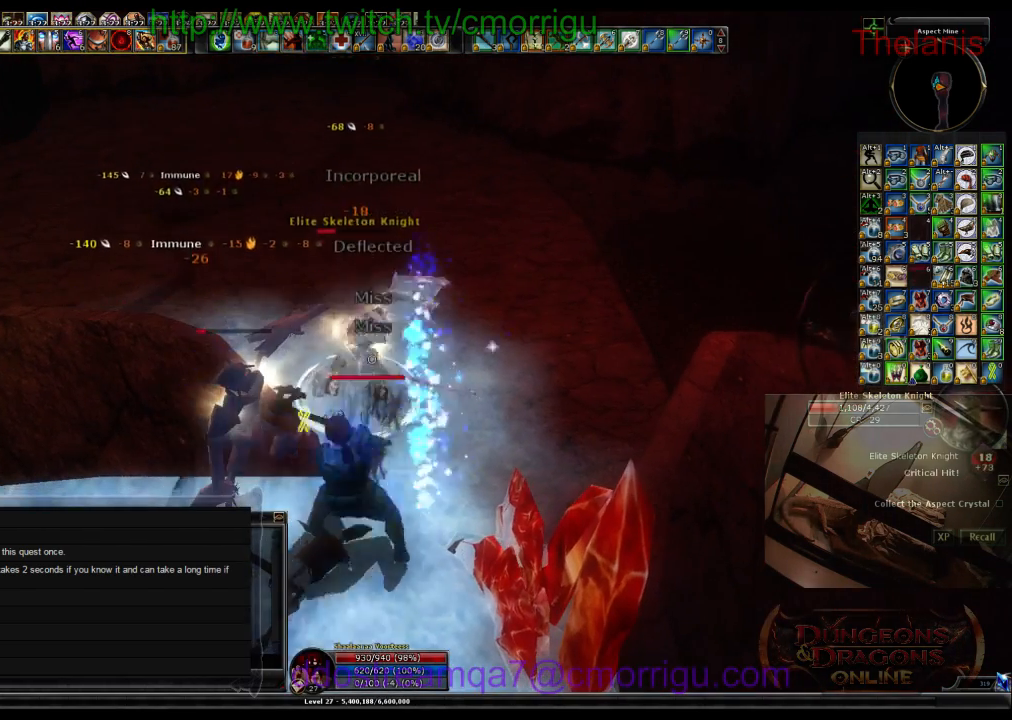
{"keys": ["1"], "events": [[100, "2", "up"], [467, "1", "down"]]}
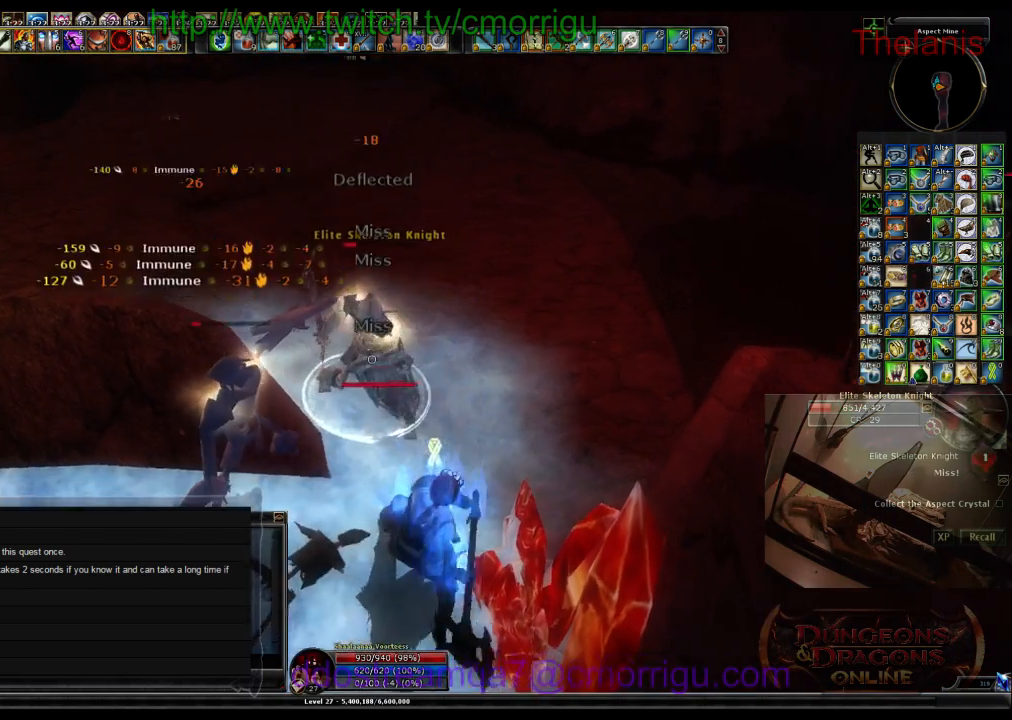
{"keys": [], "events": [[233, "1", "up"]]}